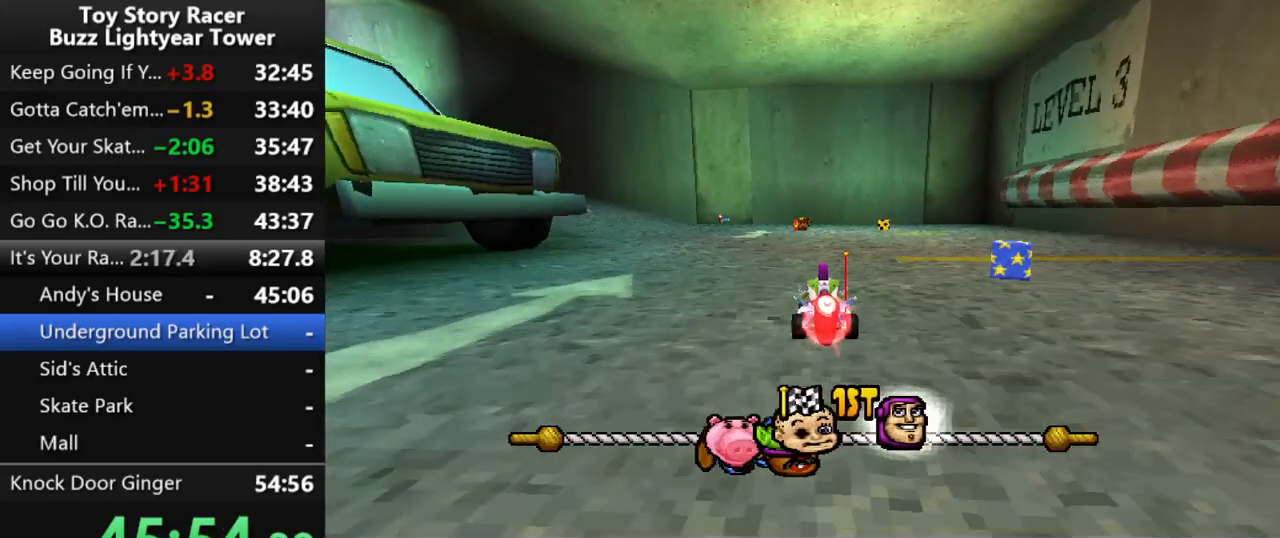
Gameplay with a controller (PlayStation layout); each line is a JSON object with the inputs held at the frame after it. "events" lists button and stick changes between this image and that frame as [ms after this image, input, new state], when the widget could be followed in between. Not read: L3 R2 R3.
{"buttons": ["CROSS"], "left_stick": "center", "right_stick": "center", "events": [[167, "DPAD_LEFT", "down"], [400, "DPAD_LEFT", "up"]]}
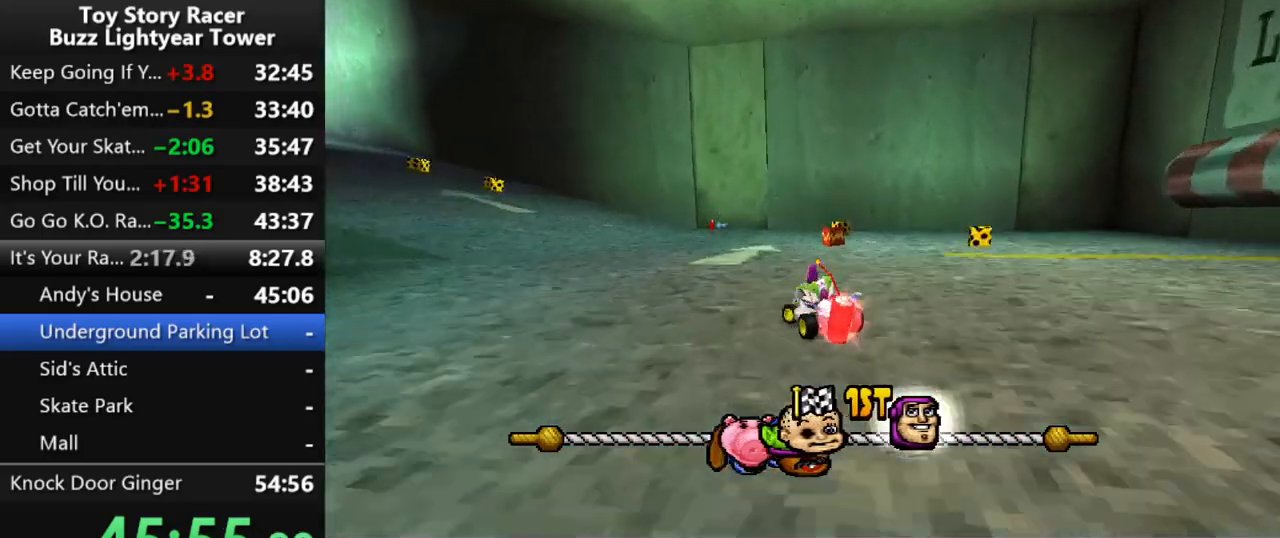
{"buttons": ["CROSS"], "left_stick": "center", "right_stick": "center", "events": [[83, "DPAD_LEFT", "down"], [183, "DPAD_LEFT", "up"], [317, "DPAD_LEFT", "down"], [433, "DPAD_LEFT", "up"]]}
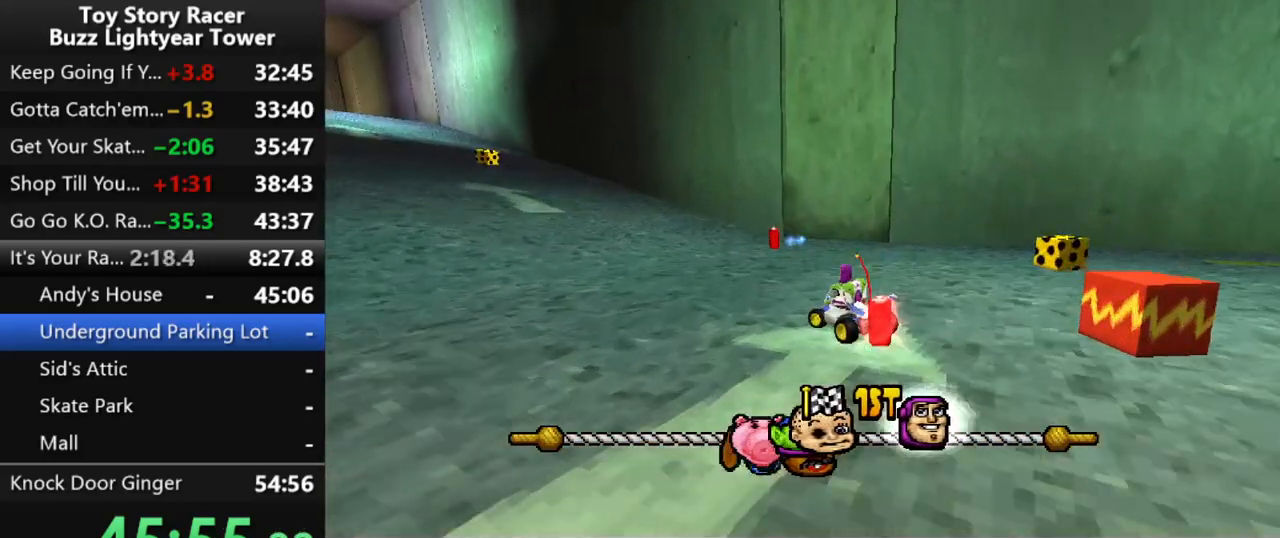
{"buttons": ["CROSS"], "left_stick": "center", "right_stick": "center", "events": [[67, "DPAD_LEFT", "down"], [150, "DPAD_LEFT", "up"], [317, "DPAD_LEFT", "down"], [433, "DPAD_LEFT", "up"]]}
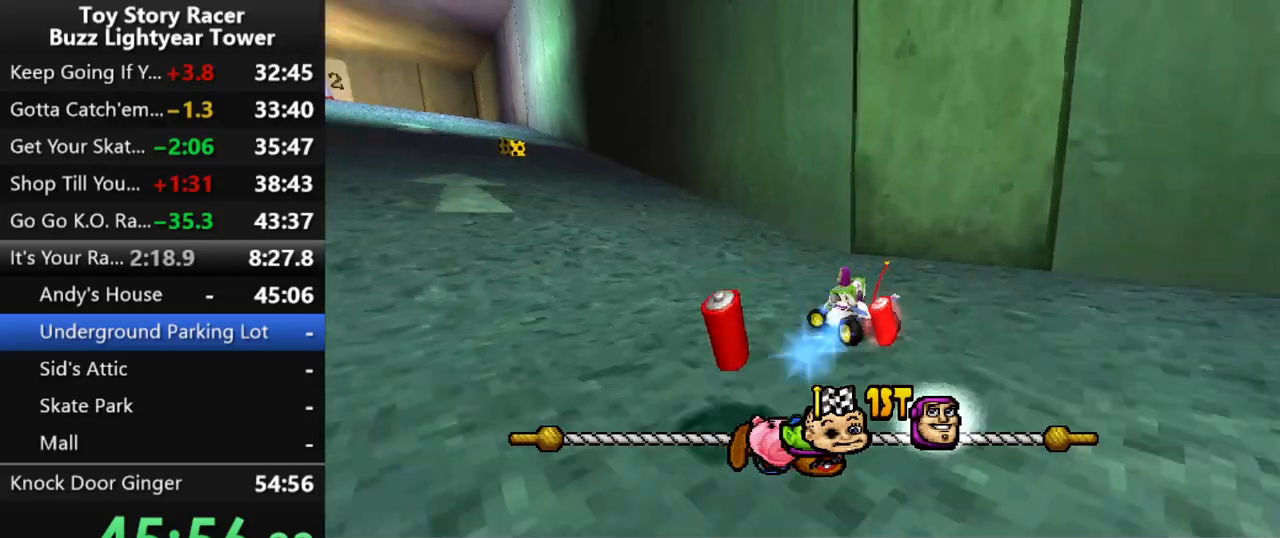
{"buttons": ["CROSS"], "left_stick": "center", "right_stick": "center", "events": [[150, "DPAD_LEFT", "down"], [200, "DPAD_LEFT", "up"], [333, "DPAD_LEFT", "down"], [433, "DPAD_LEFT", "up"]]}
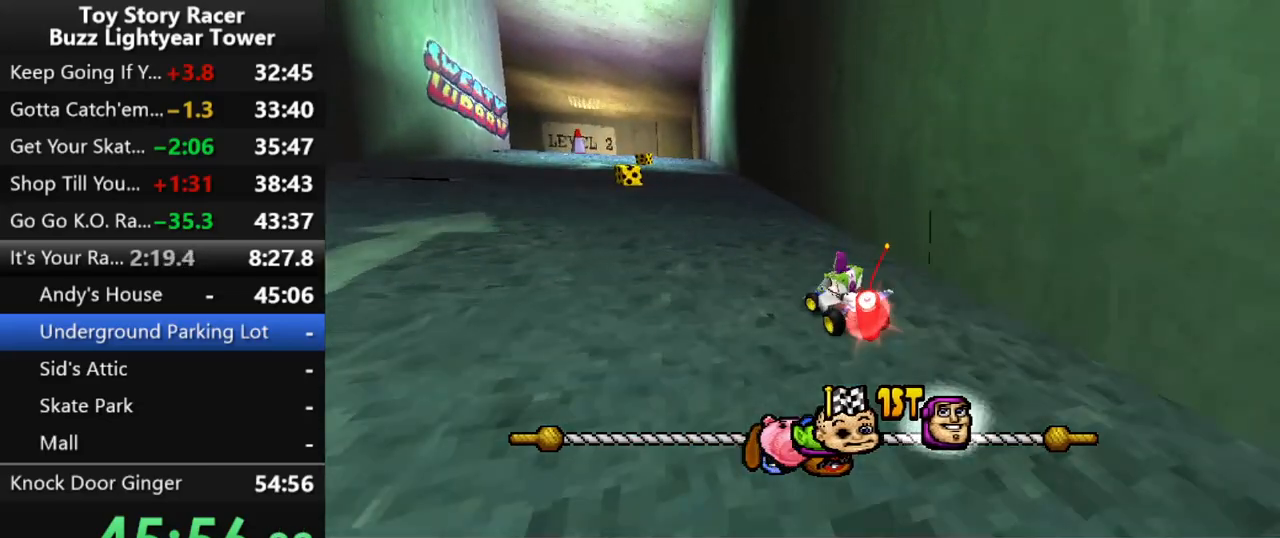
{"buttons": ["CROSS"], "left_stick": "center", "right_stick": "center", "events": []}
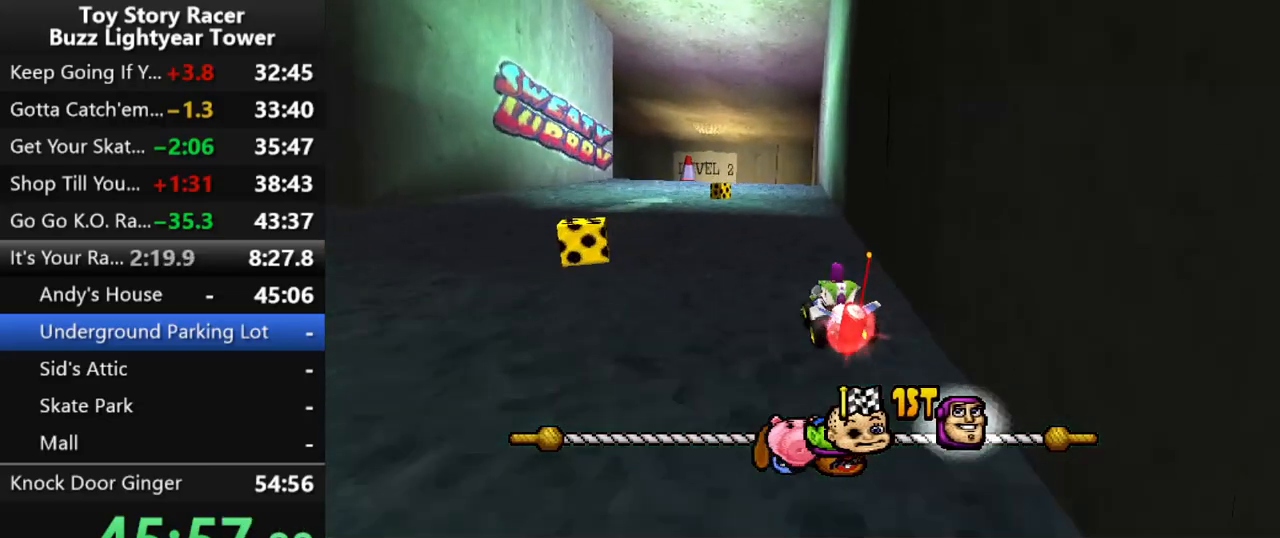
{"buttons": ["CROSS"], "left_stick": "center", "right_stick": "center", "events": [[400, "DPAD_RIGHT", "down"], [500, "DPAD_RIGHT", "up"]]}
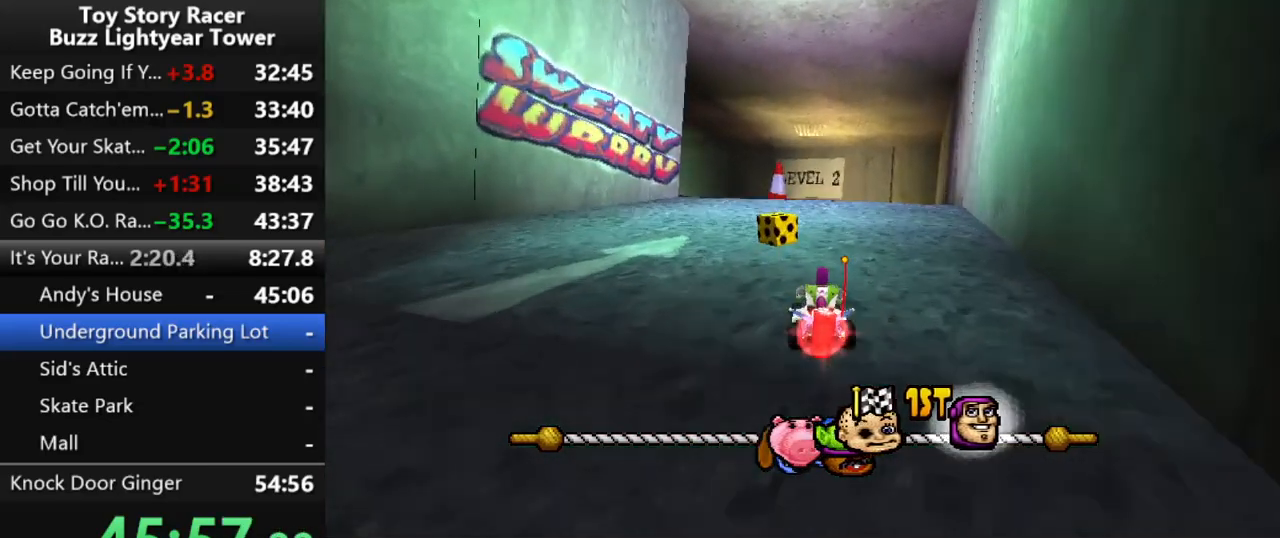
{"buttons": ["CROSS", "DPAD_LEFT"], "left_stick": "center", "right_stick": "center", "events": [[283, "R1", "down"], [400, "R1", "up"], [433, "DPAD_LEFT", "down"]]}
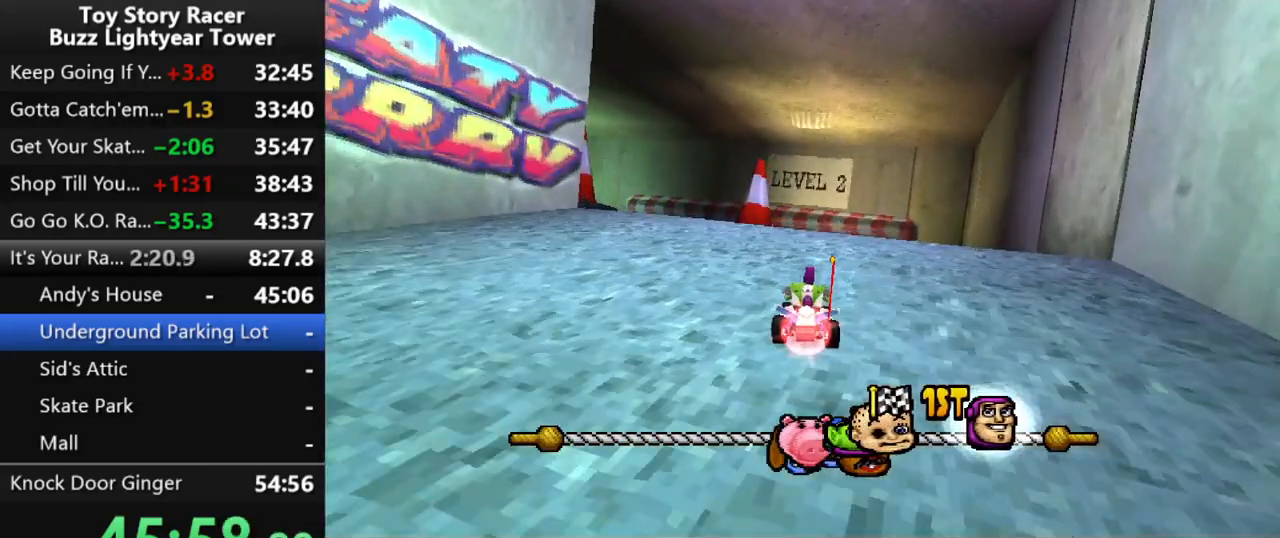
{"buttons": ["CROSS", "DPAD_LEFT"], "left_stick": "center", "right_stick": "center", "events": []}
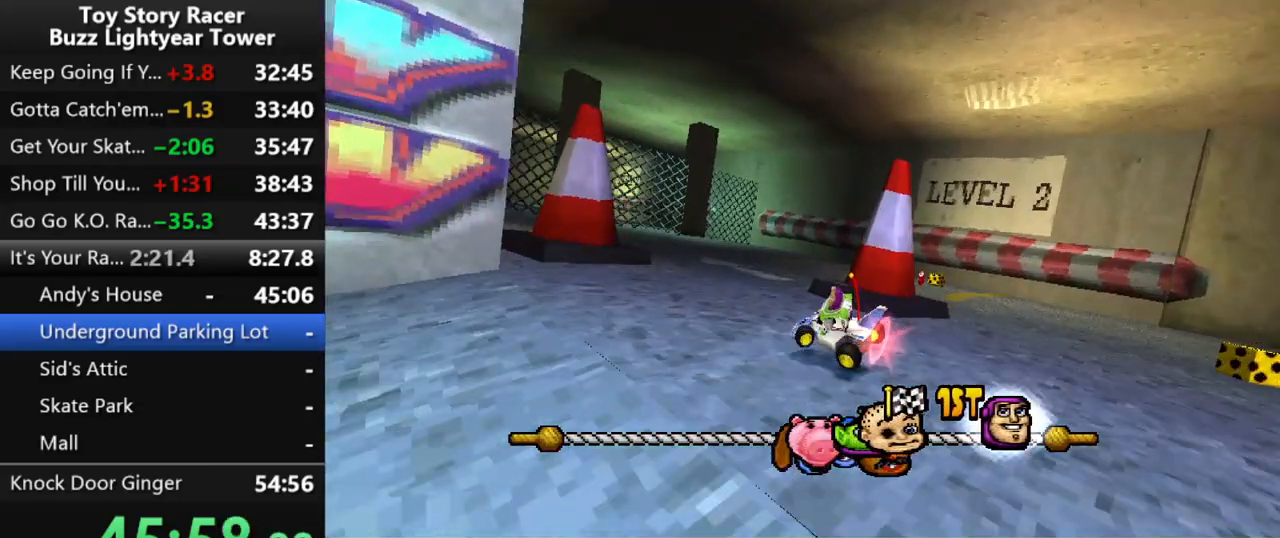
{"buttons": ["CROSS", "DPAD_LEFT"], "left_stick": "center", "right_stick": "center", "events": [[100, "DPAD_LEFT", "up"], [167, "DPAD_LEFT", "down"]]}
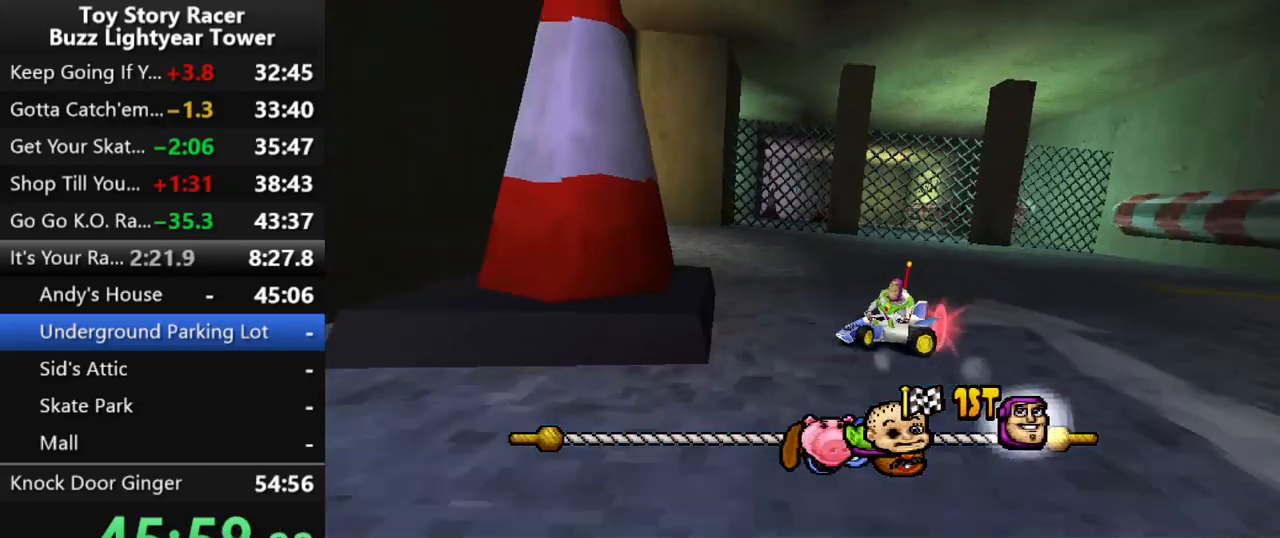
{"buttons": ["CROSS"], "left_stick": "center", "right_stick": "center", "events": [[67, "DPAD_LEFT", "up"]]}
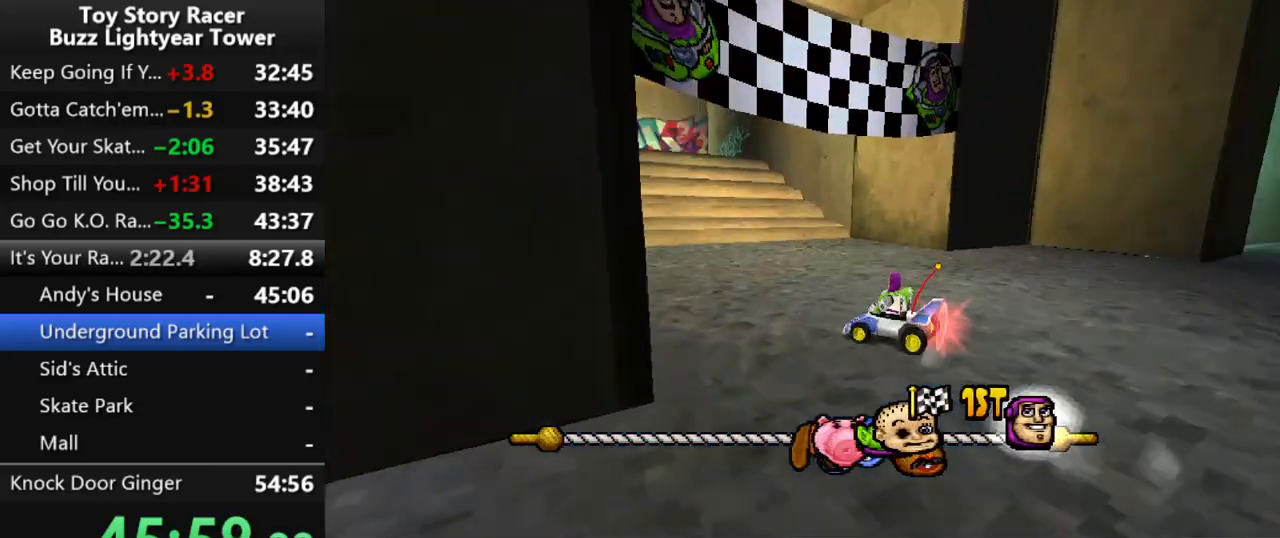
{"buttons": [], "left_stick": "center", "right_stick": "center", "events": [[500, "CROSS", "up"]]}
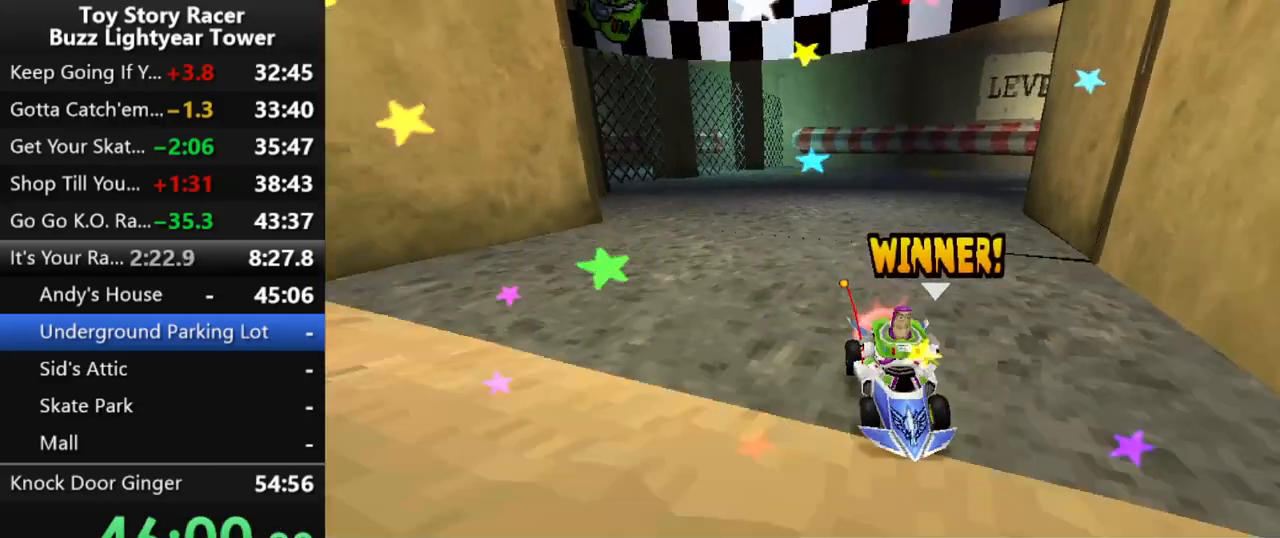
{"buttons": [], "left_stick": "center", "right_stick": "center", "events": [[67, "CROSS", "down"], [167, "CROSS", "up"], [233, "CROSS", "down"], [350, "CROSS", "up"], [400, "CROSS", "down"], [500, "CROSS", "up"]]}
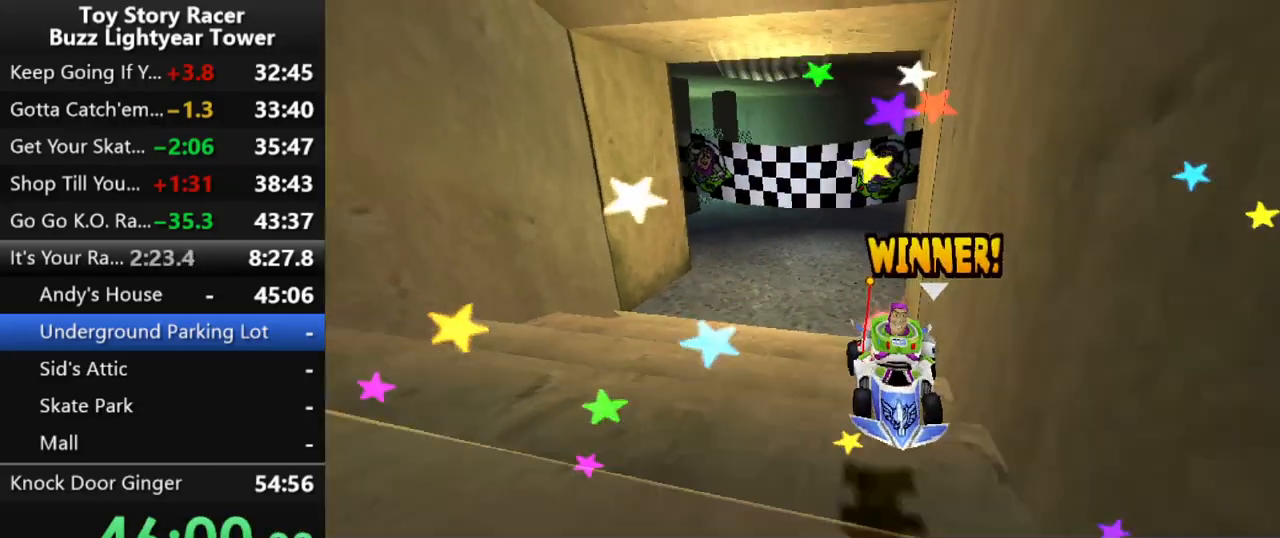
{"buttons": [], "left_stick": "center", "right_stick": "center", "events": [[67, "CROSS", "down"], [167, "CROSS", "up"], [233, "CROSS", "down"], [317, "CROSS", "up"], [383, "CROSS", "down"], [467, "CROSS", "up"]]}
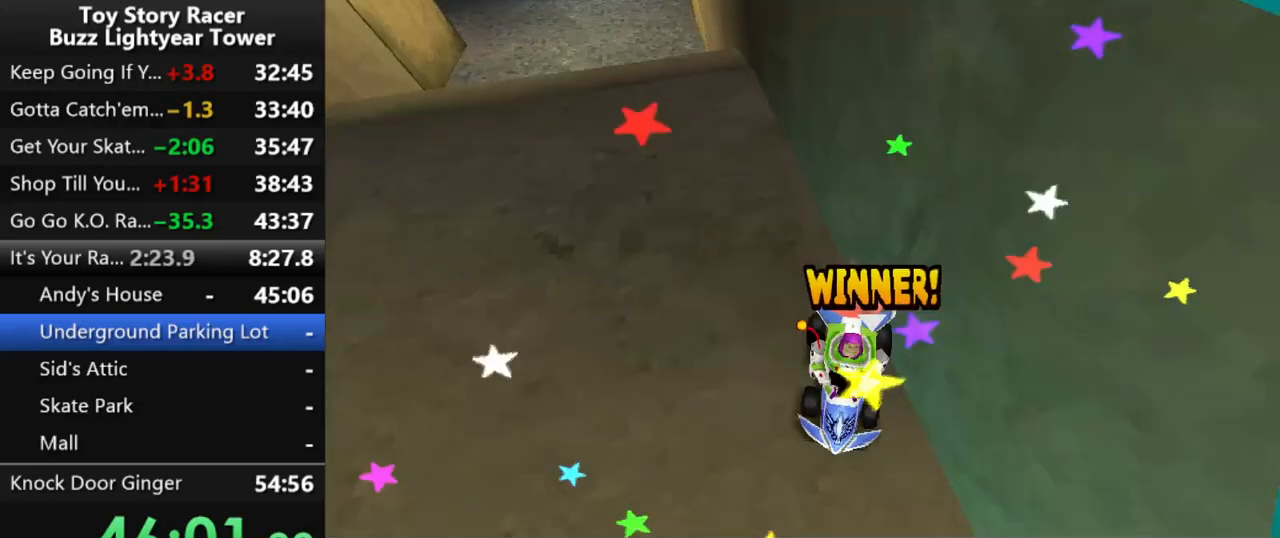
{"buttons": [], "left_stick": "center", "right_stick": "center", "events": [[33, "CROSS", "down"], [133, "CROSS", "up"], [183, "CROSS", "down"], [283, "CROSS", "up"], [367, "CROSS", "down"], [450, "CROSS", "up"]]}
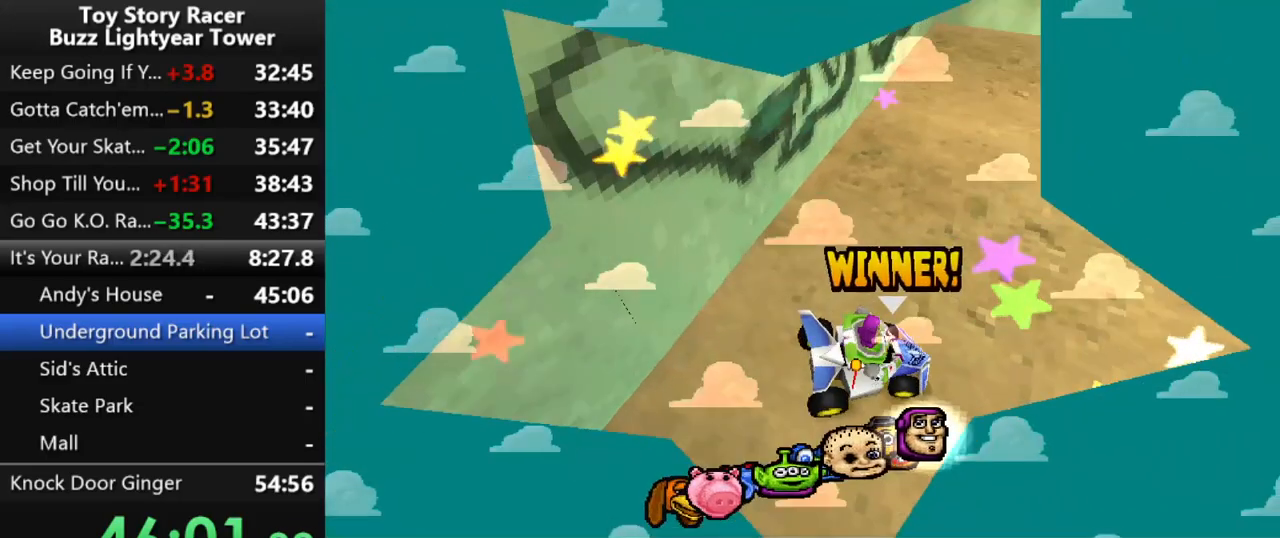
{"buttons": [], "left_stick": "center", "right_stick": "center", "events": [[33, "CROSS", "down"], [117, "CROSS", "up"], [200, "CROSS", "down"], [283, "CROSS", "up"], [350, "CROSS", "down"], [450, "CROSS", "up"]]}
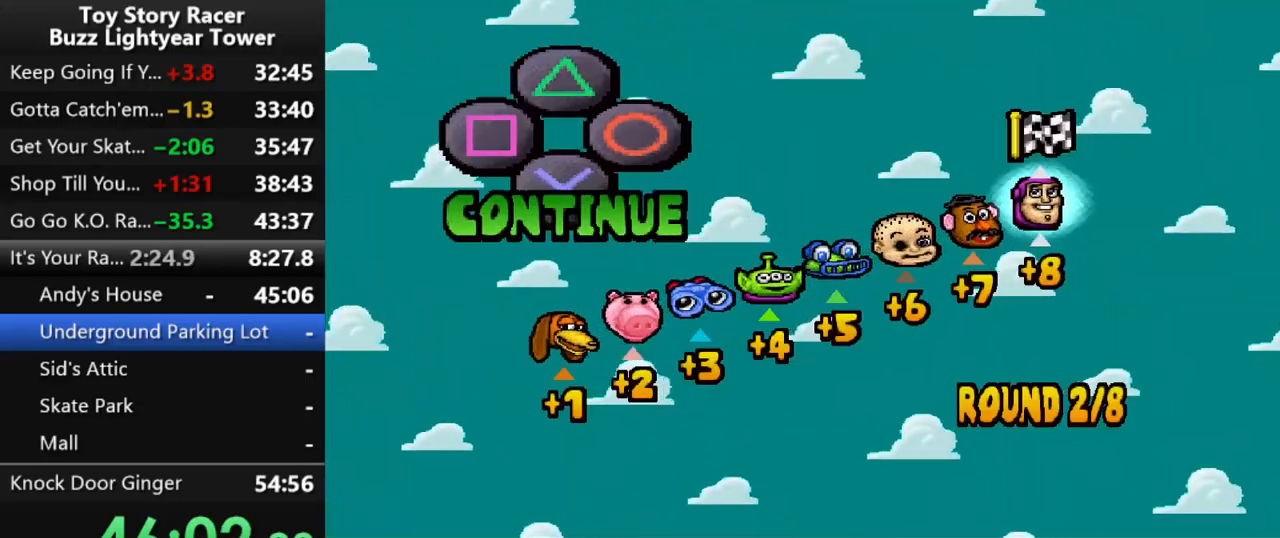
{"buttons": [], "left_stick": "center", "right_stick": "center", "events": [[17, "CROSS", "down"], [100, "CROSS", "up"], [183, "CROSS", "down"], [267, "CROSS", "up"], [367, "CROSS", "down"], [417, "CROSS", "up"]]}
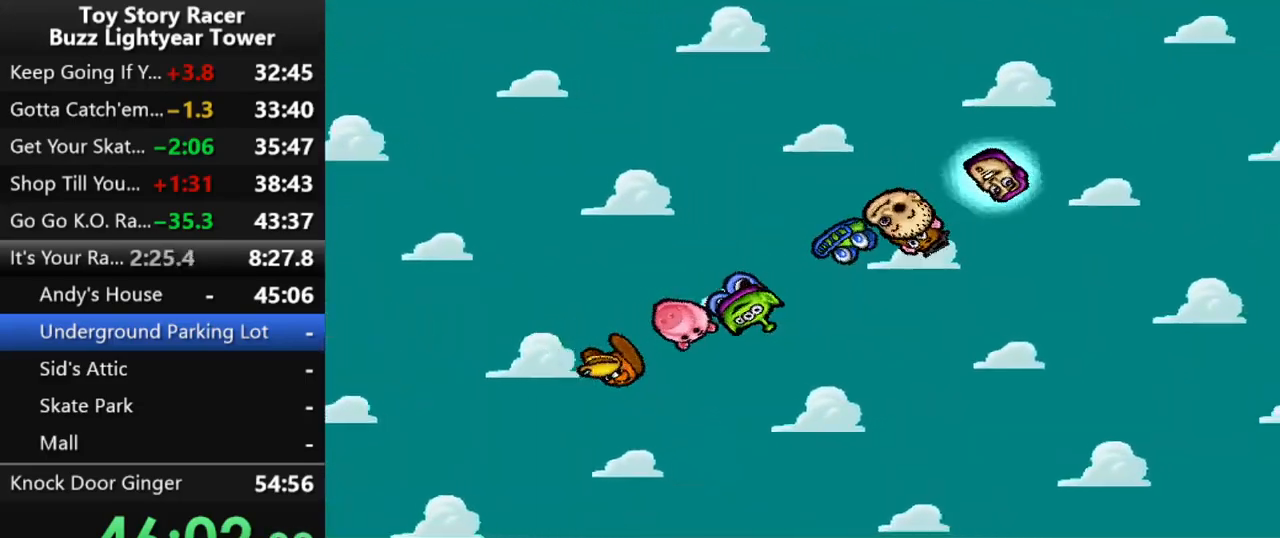
{"buttons": ["CROSS"], "left_stick": "center", "right_stick": "center", "events": [[17, "CROSS", "down"], [83, "CROSS", "up"], [167, "CROSS", "down"], [267, "CROSS", "up"], [333, "CROSS", "down"], [417, "CROSS", "up"], [483, "CROSS", "down"]]}
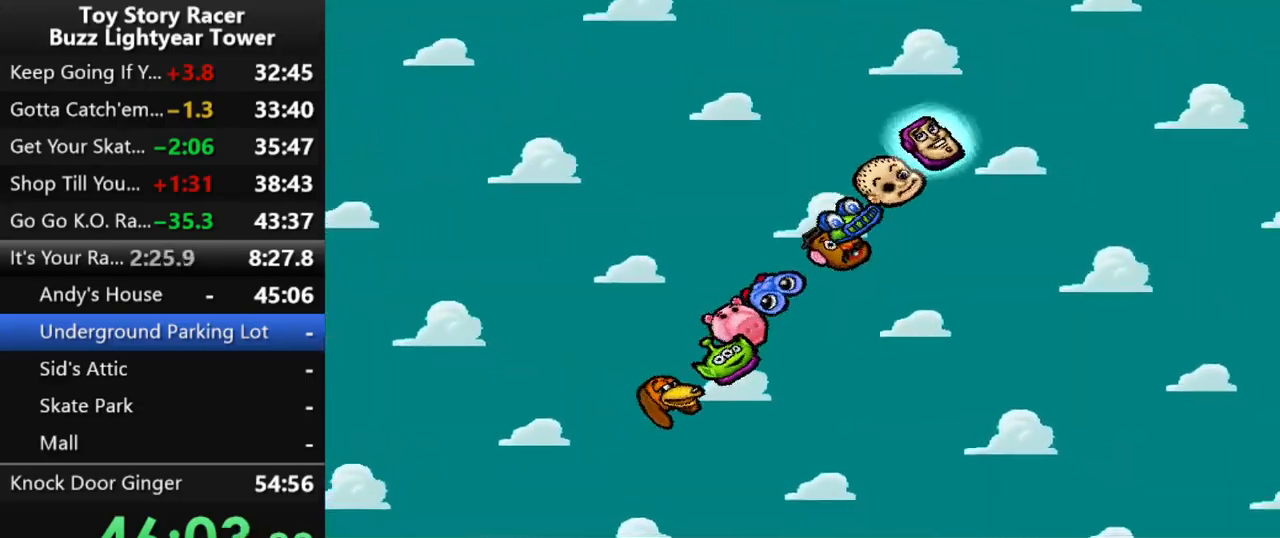
{"buttons": [], "left_stick": "center", "right_stick": "center", "events": [[67, "CROSS", "up"], [133, "CROSS", "down"], [233, "CROSS", "up"], [283, "CROSS", "down"], [350, "CROSS", "up"], [417, "CROSS", "down"], [500, "CROSS", "up"]]}
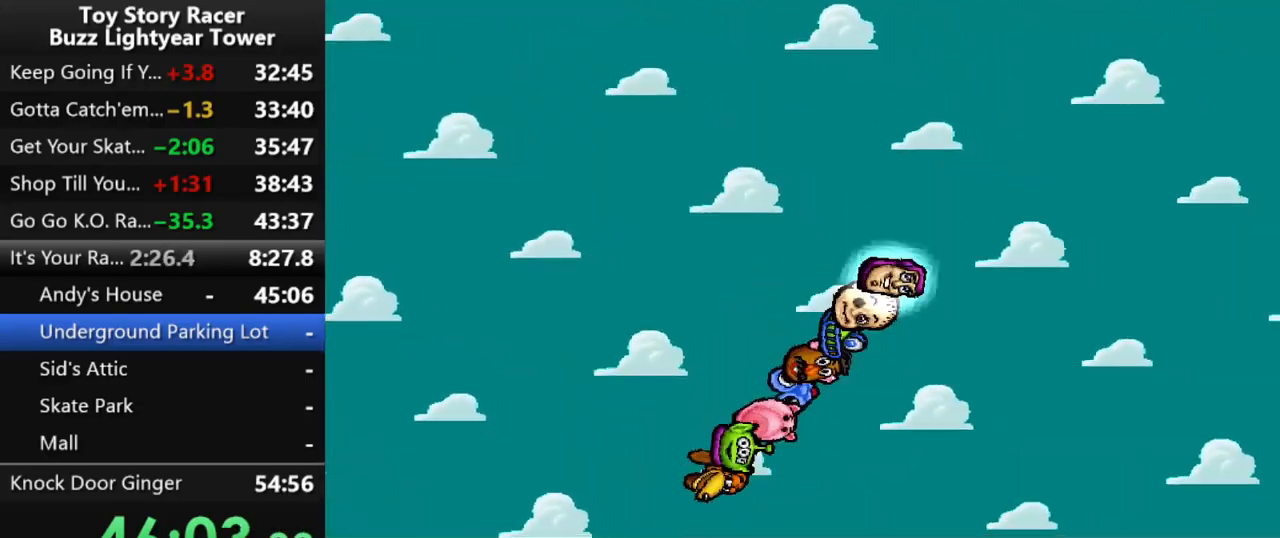
{"buttons": [], "left_stick": "center", "right_stick": "center", "events": []}
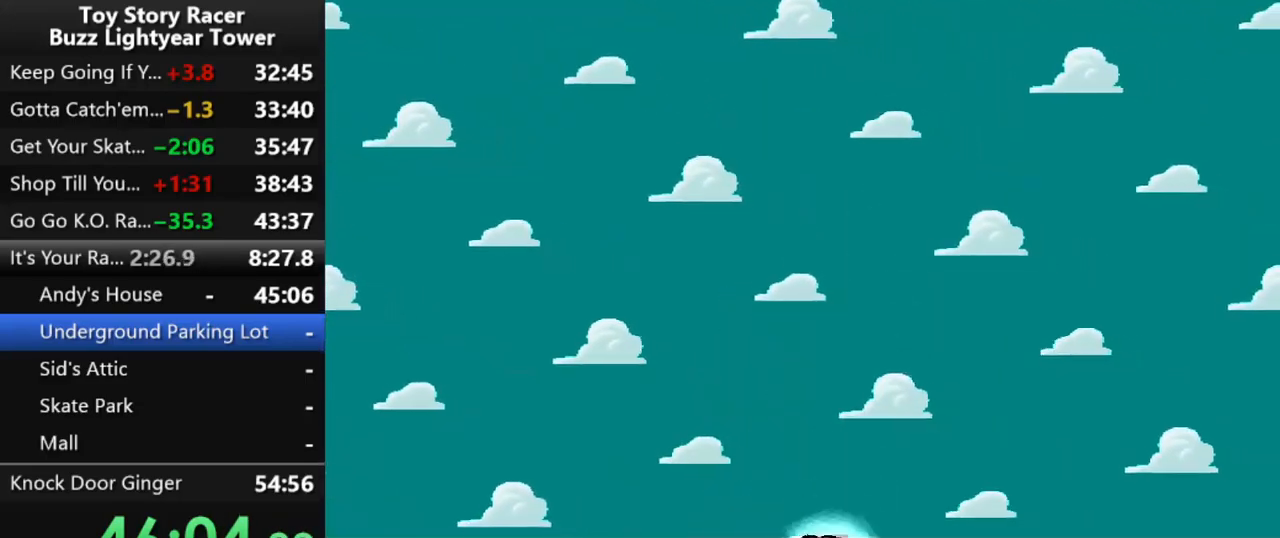
{"buttons": [], "left_stick": "center", "right_stick": "center", "events": []}
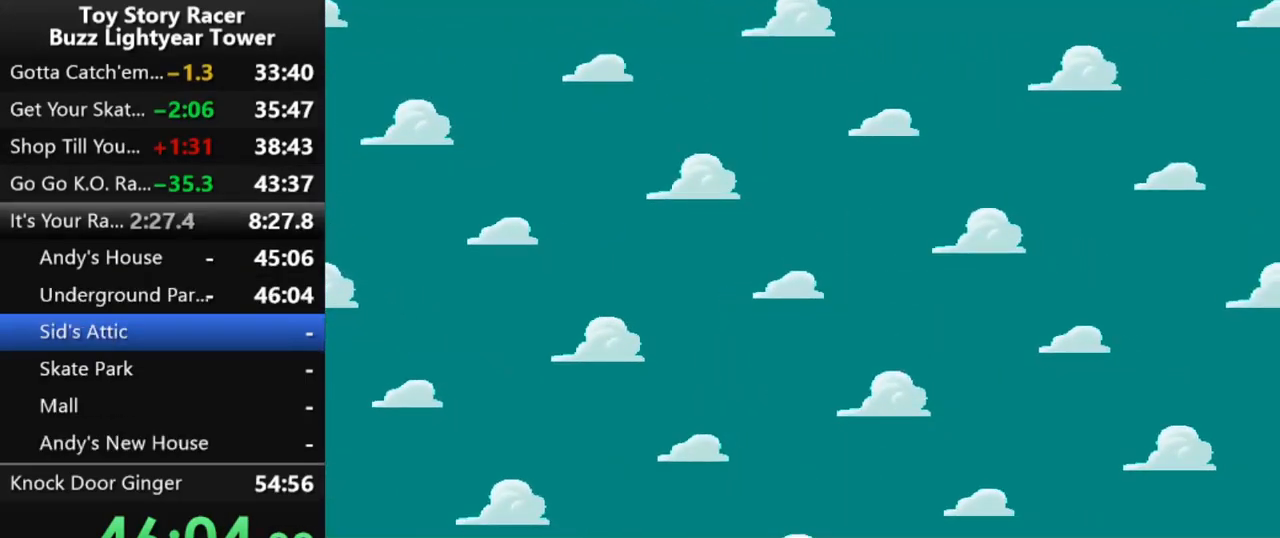
{"buttons": [], "left_stick": "center", "right_stick": "center", "events": []}
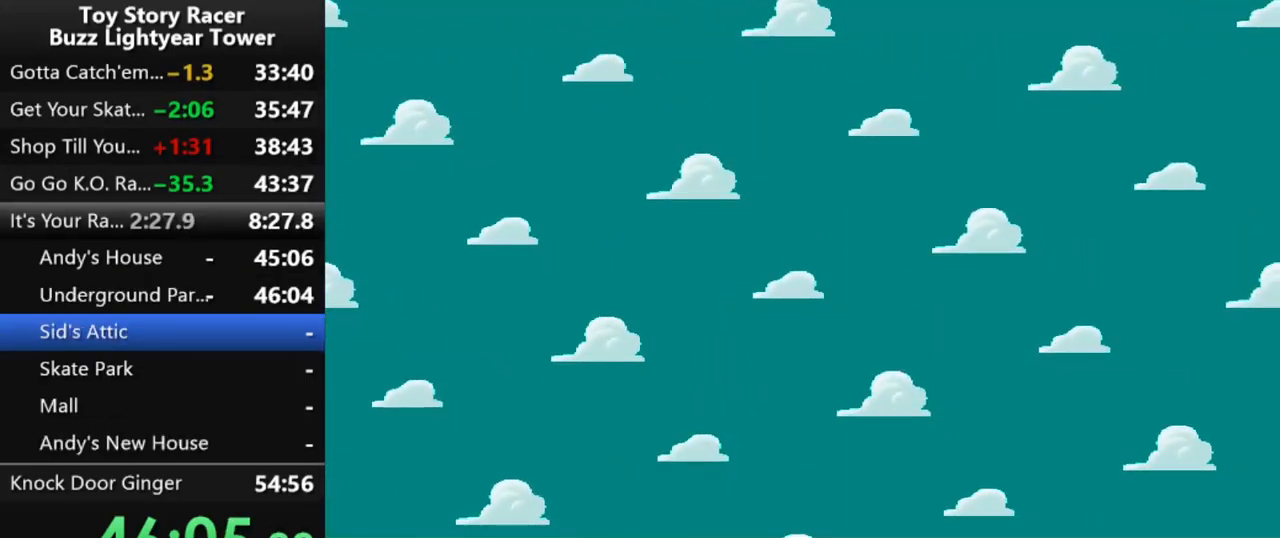
{"buttons": [], "left_stick": "center", "right_stick": "center", "events": []}
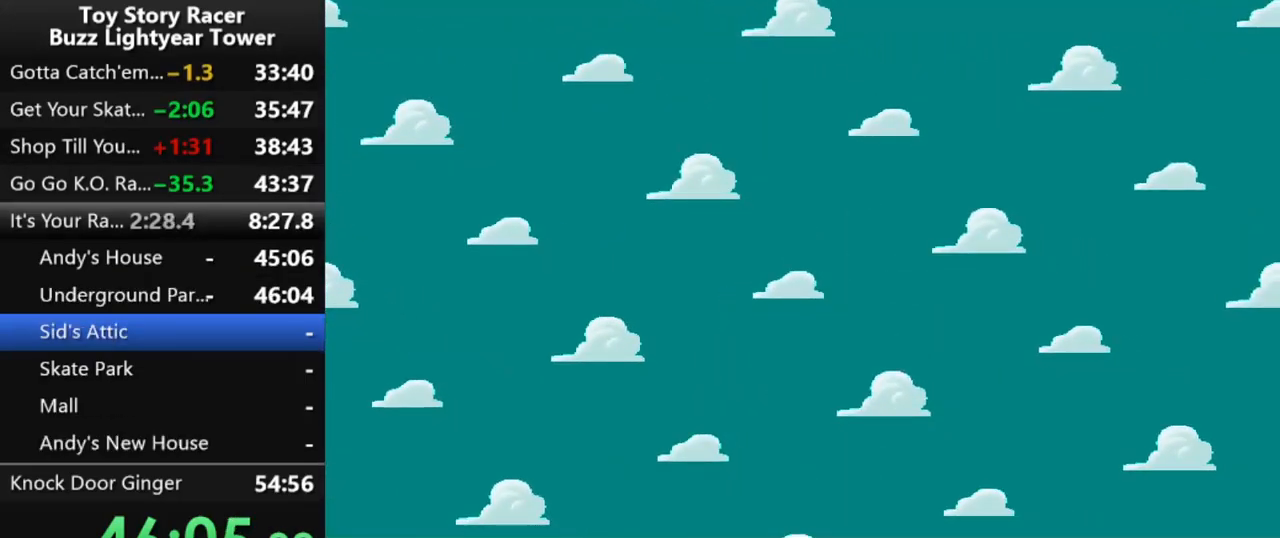
{"buttons": [], "left_stick": "center", "right_stick": "center", "events": []}
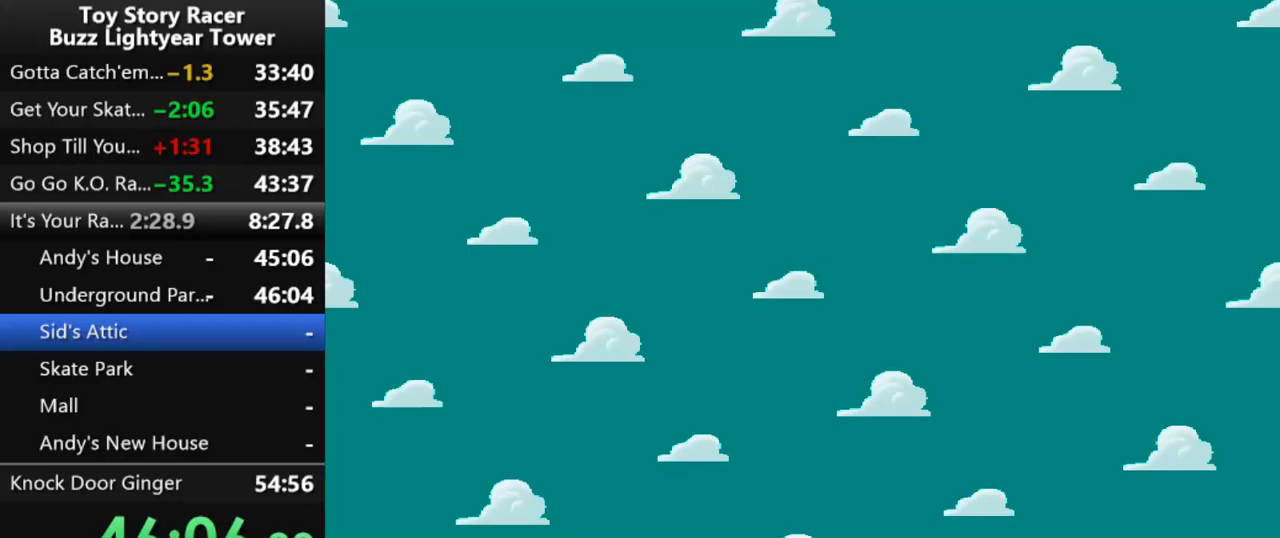
{"buttons": [], "left_stick": "center", "right_stick": "center", "events": []}
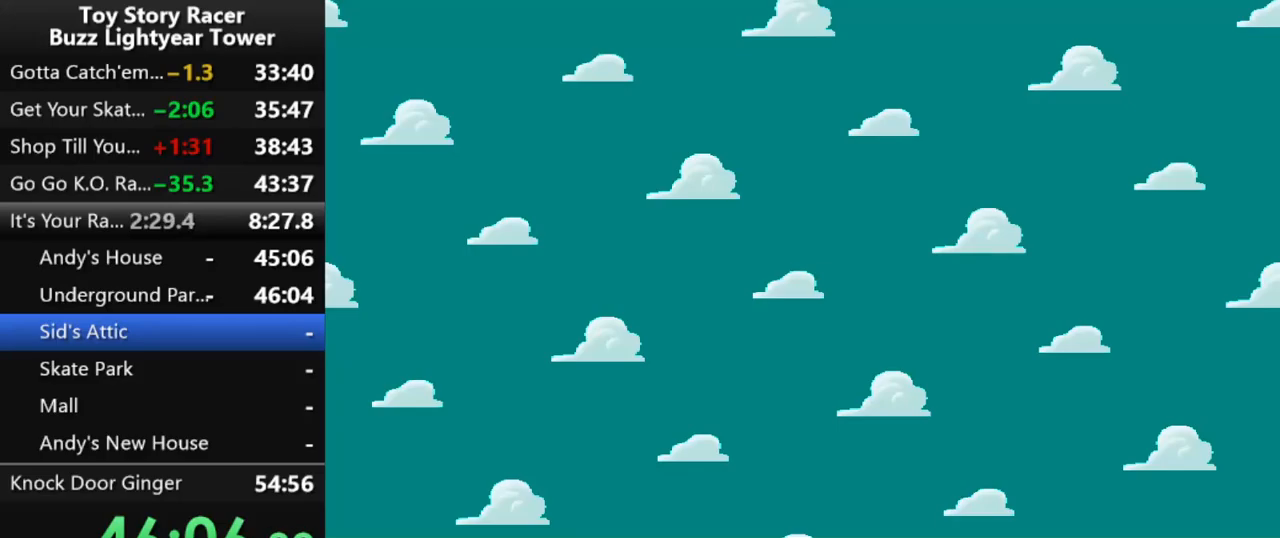
{"buttons": [], "left_stick": "center", "right_stick": "center", "events": []}
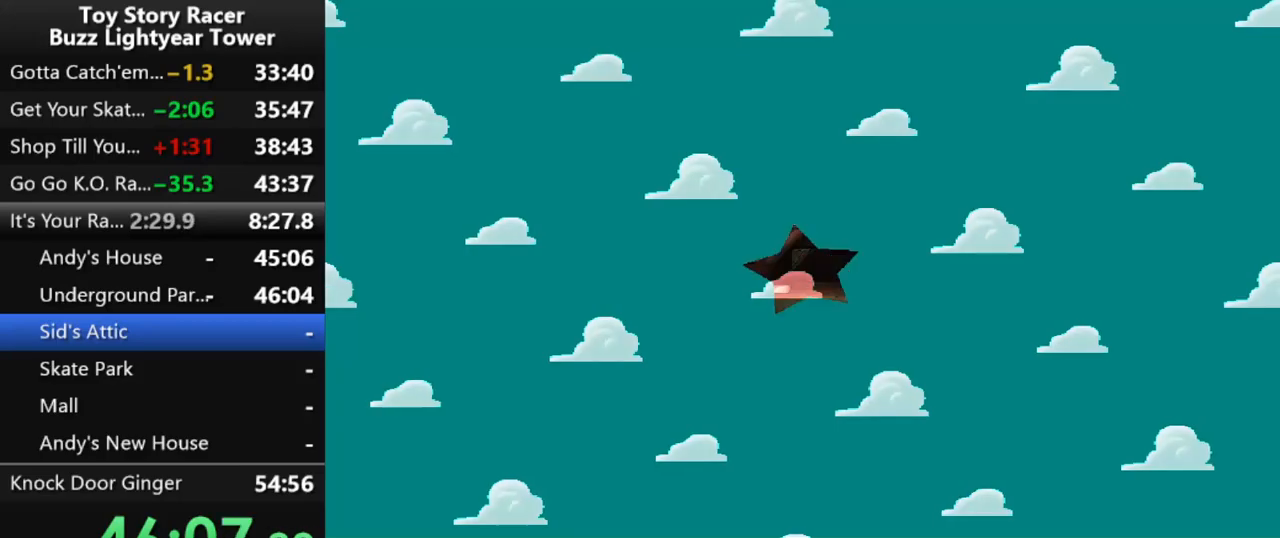
{"buttons": [], "left_stick": "center", "right_stick": "center", "events": []}
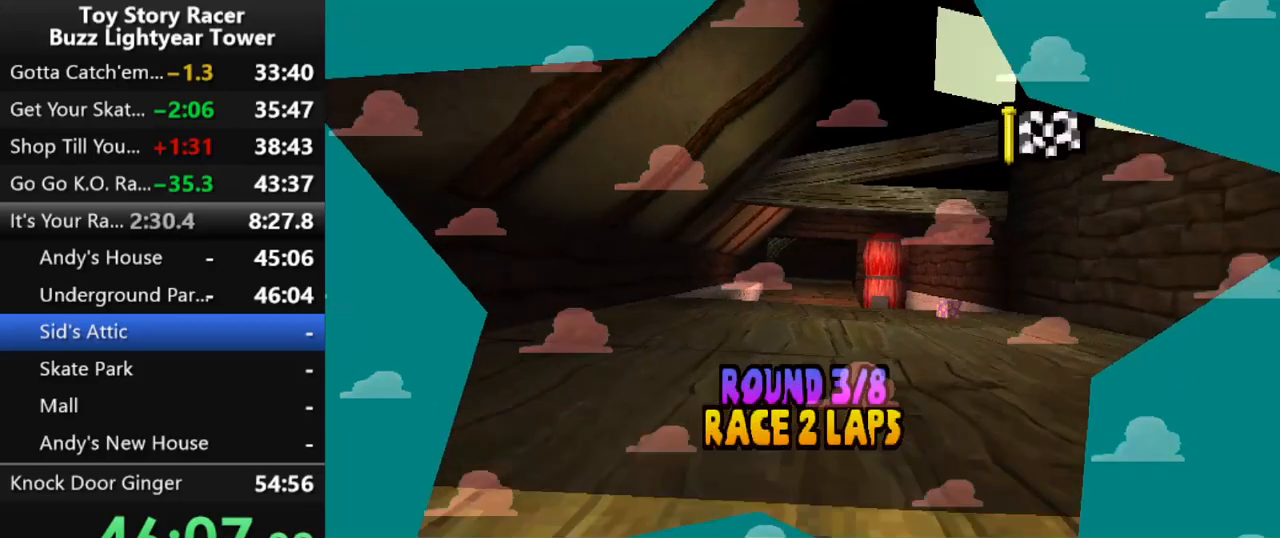
{"buttons": [], "left_stick": "center", "right_stick": "center", "events": [[50, "CROSS", "down"], [133, "CROSS", "up"]]}
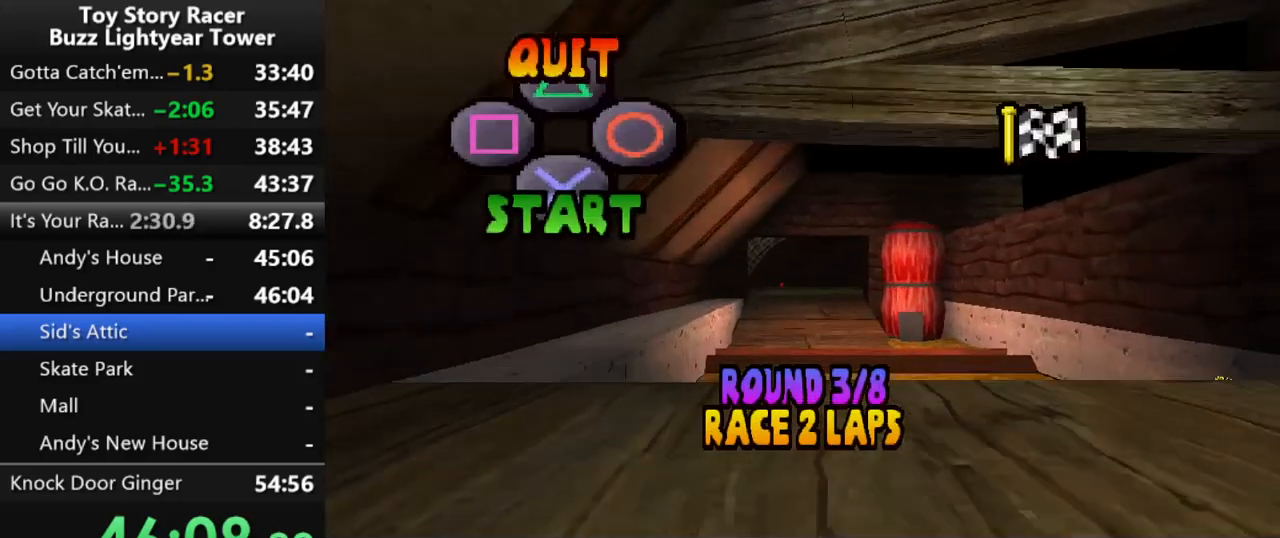
{"buttons": [], "left_stick": "center", "right_stick": "center", "events": [[33, "CROSS", "down"], [67, "CROSS", "up"], [167, "CROSS", "down"], [200, "CROSS", "up"], [250, "CROSS", "down"], [333, "CROSS", "up"]]}
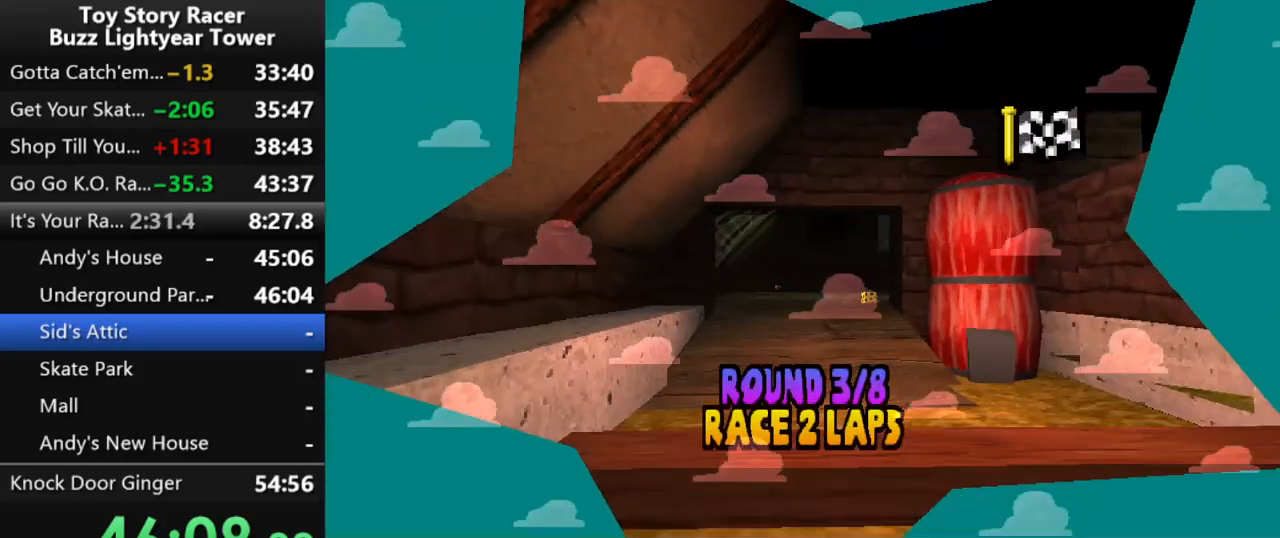
{"buttons": [], "left_stick": "center", "right_stick": "center", "events": []}
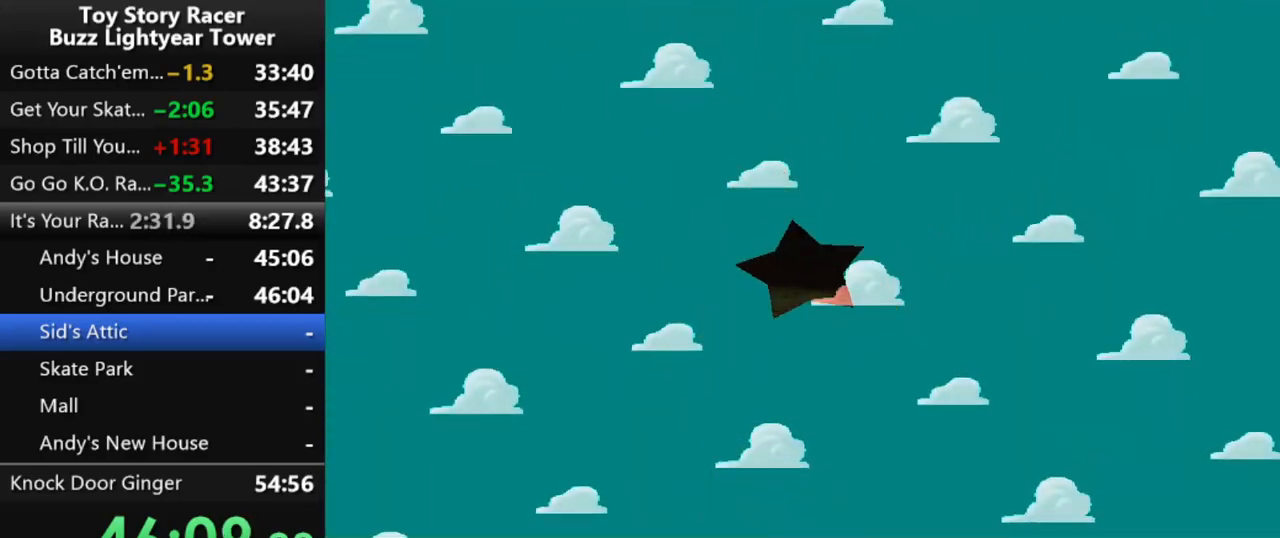
{"buttons": [], "left_stick": "center", "right_stick": "center", "events": []}